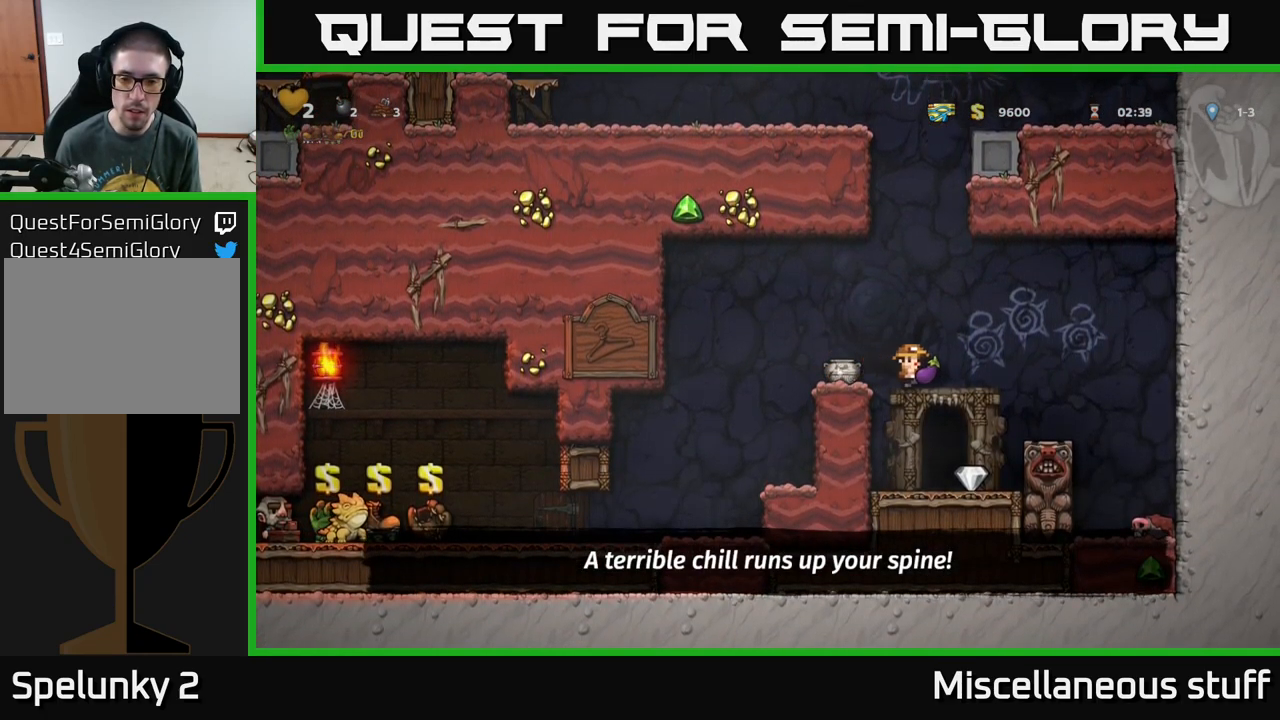
Gameplay with a controller (Xbox layout); each line is a JSON object with the inputs held at the frame after it. "events" lists button and stick changes between this image and that frame as [ms after this image, input, new state], when the widget could be followed in between. Not read: L1 right_stick.
{"buttons": [], "left_stick": "center", "events": [[333, "DPAD_LEFT", "down"], [450, "DPAD_LEFT", "up"]]}
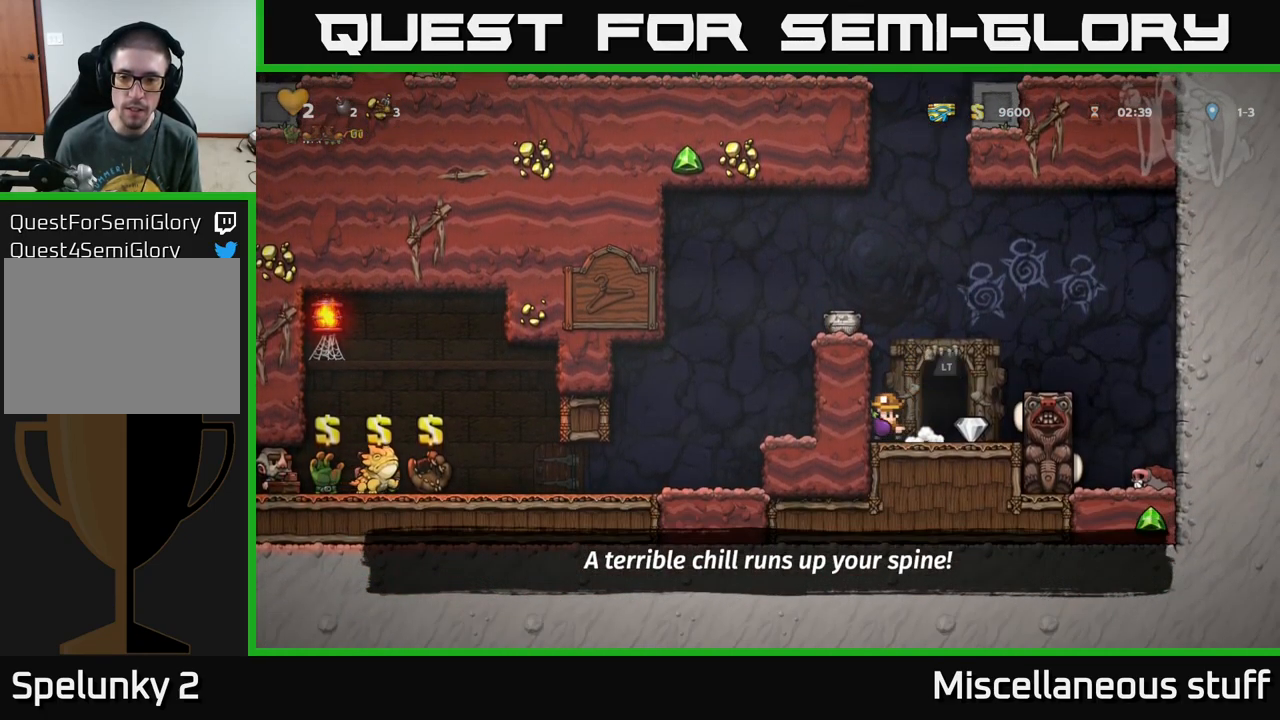
{"buttons": [], "left_stick": "center", "events": []}
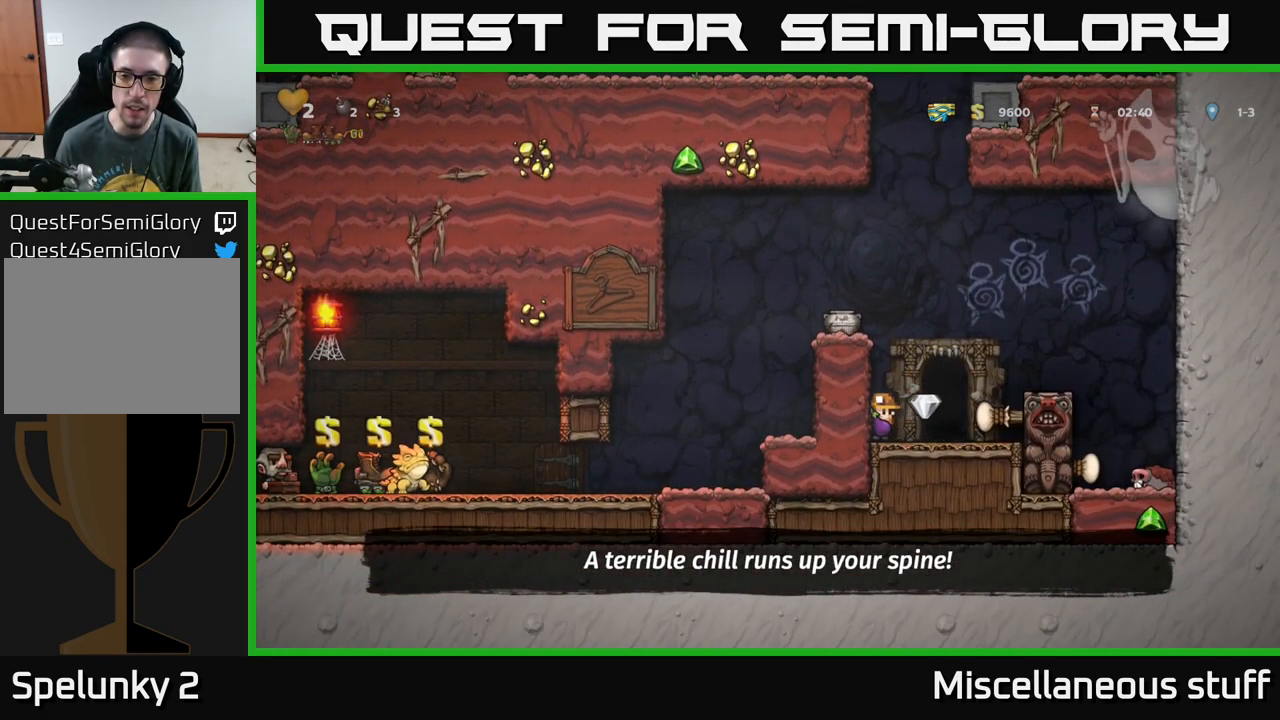
{"buttons": [], "left_stick": "center", "events": [[150, "DPAD_RIGHT", "down"], [250, "DPAD_RIGHT", "up"]]}
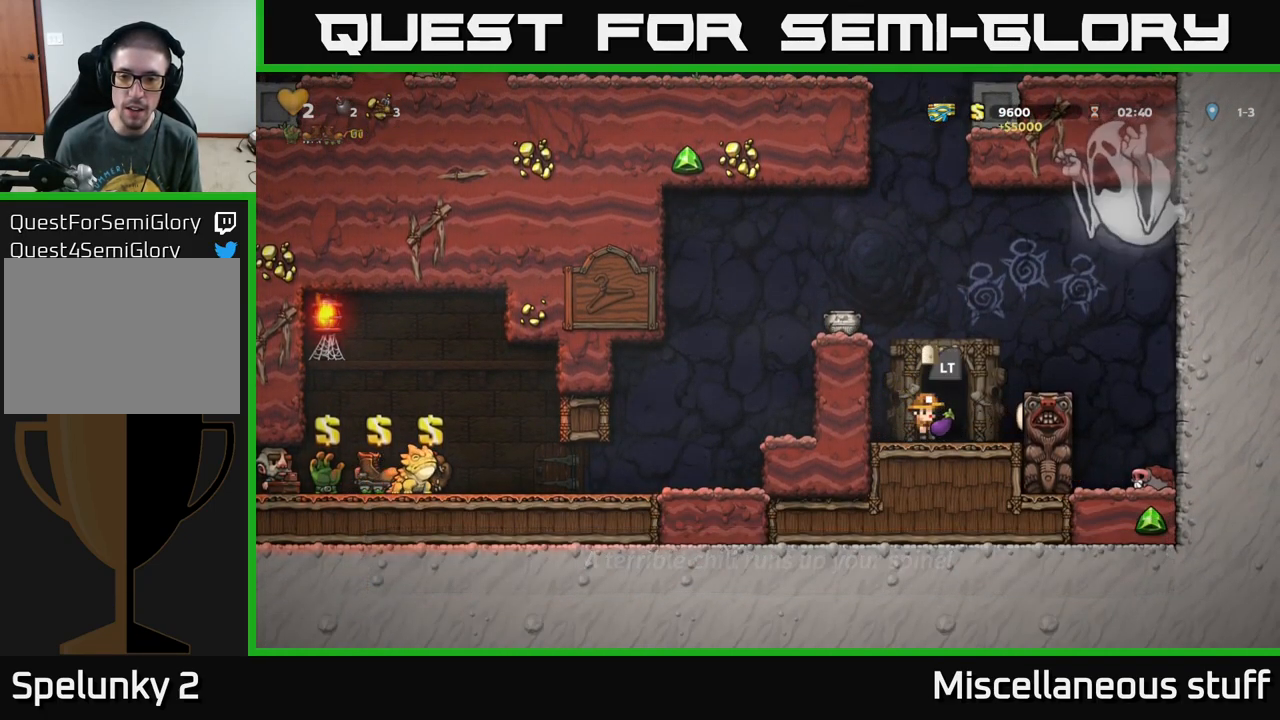
{"buttons": [], "left_stick": "center", "events": [[50, "L2", "down"], [134, "L2", "up"]]}
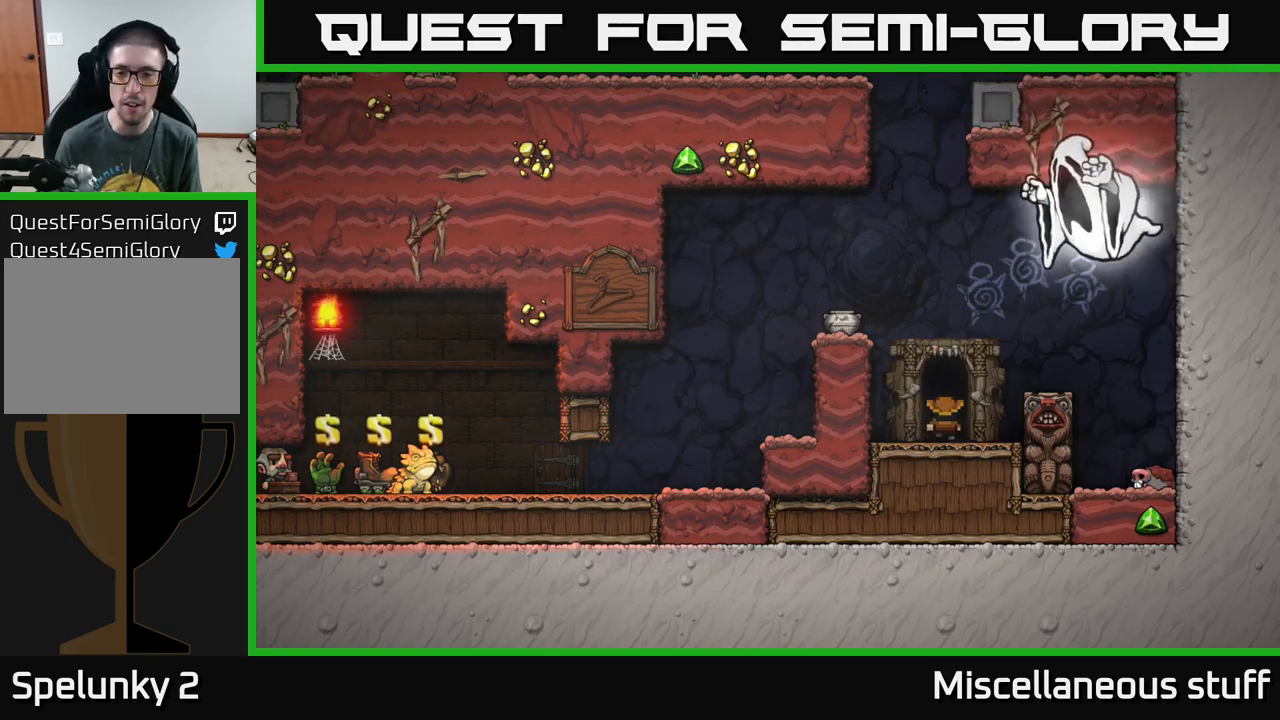
{"buttons": [], "left_stick": "center", "events": []}
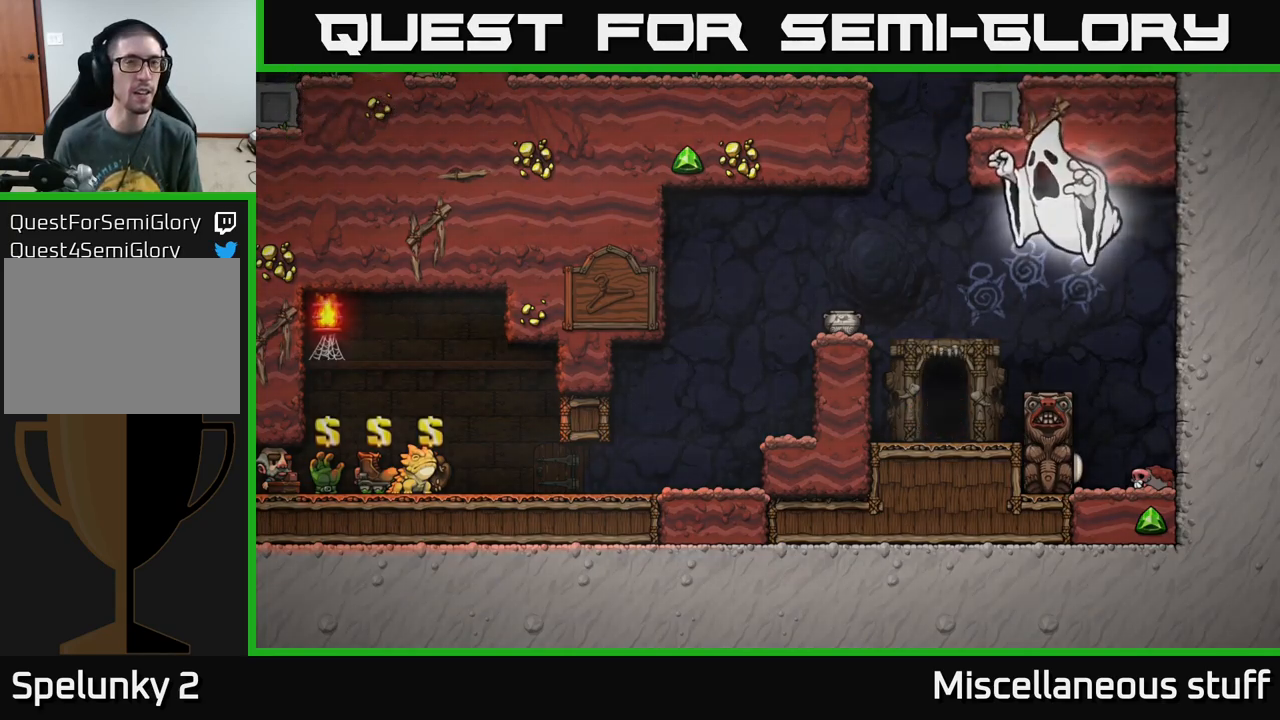
{"buttons": [], "left_stick": "center", "events": []}
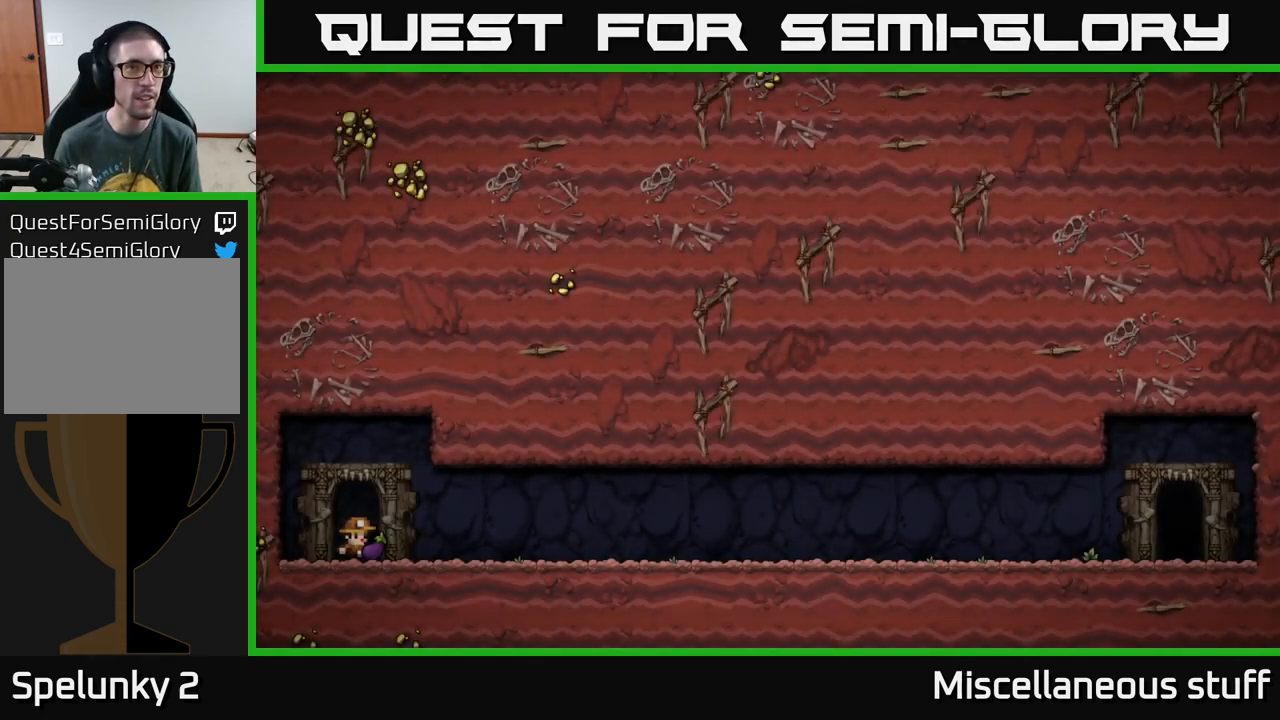
{"buttons": [], "left_stick": "center", "events": []}
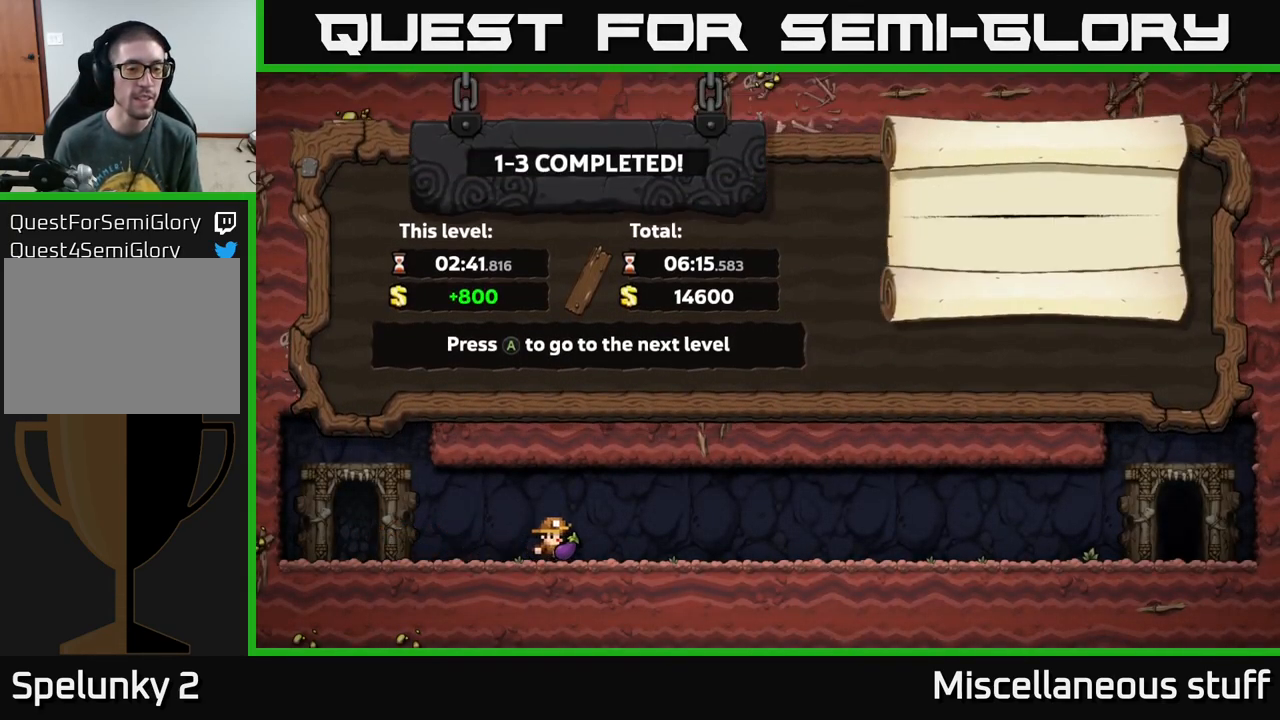
{"buttons": [], "left_stick": "center", "events": []}
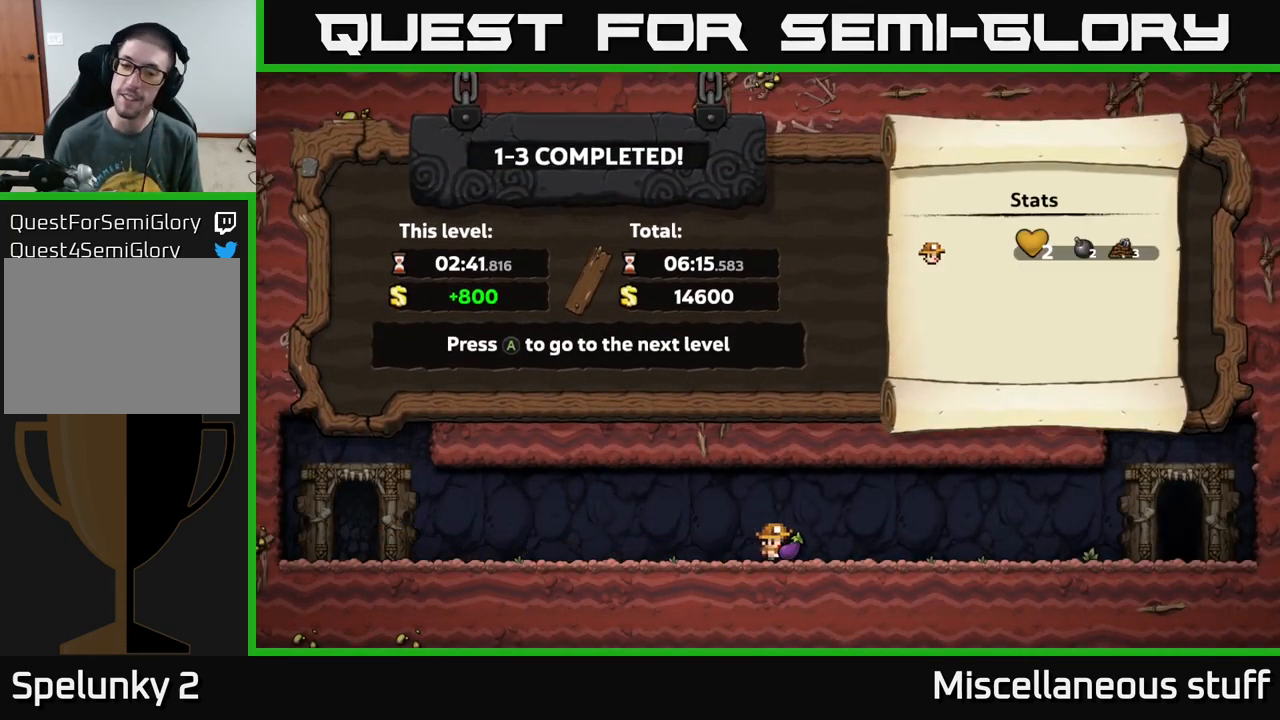
{"buttons": [], "left_stick": "center", "events": []}
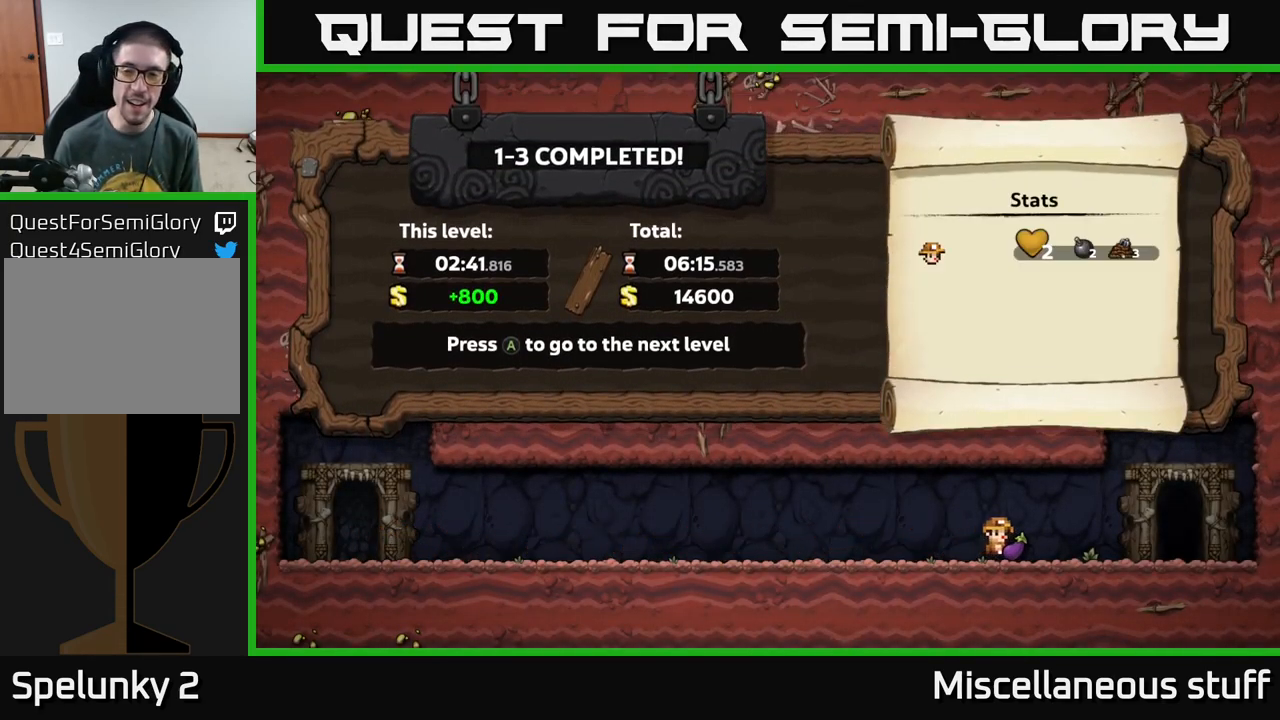
{"buttons": [], "left_stick": "center", "events": [[317, "A", "down"], [450, "A", "up"]]}
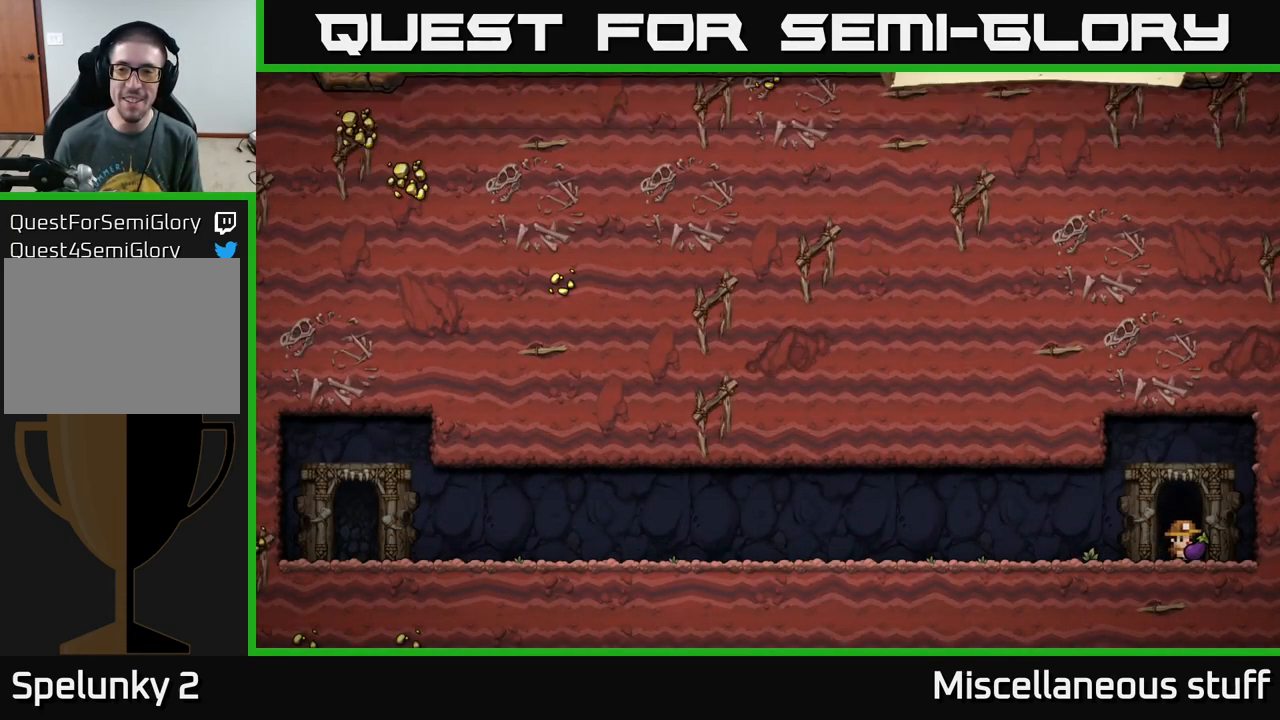
{"buttons": [], "left_stick": "center", "events": []}
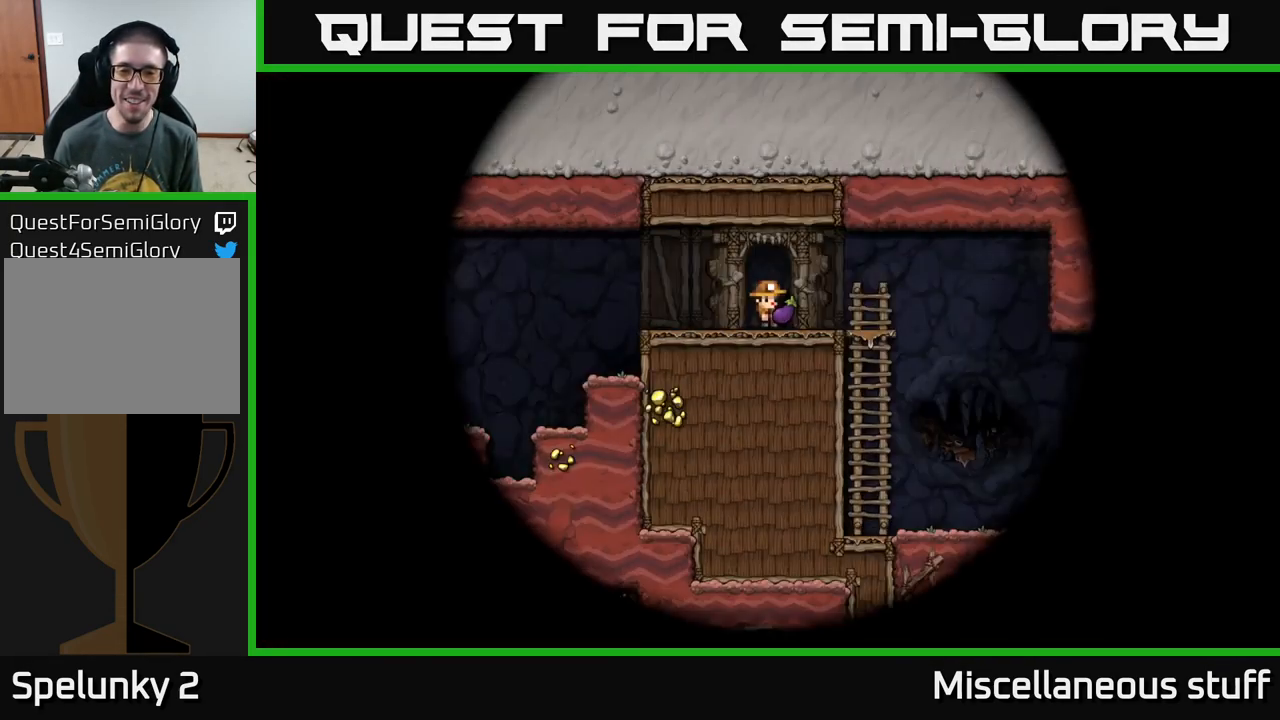
{"buttons": [], "left_stick": "center", "events": []}
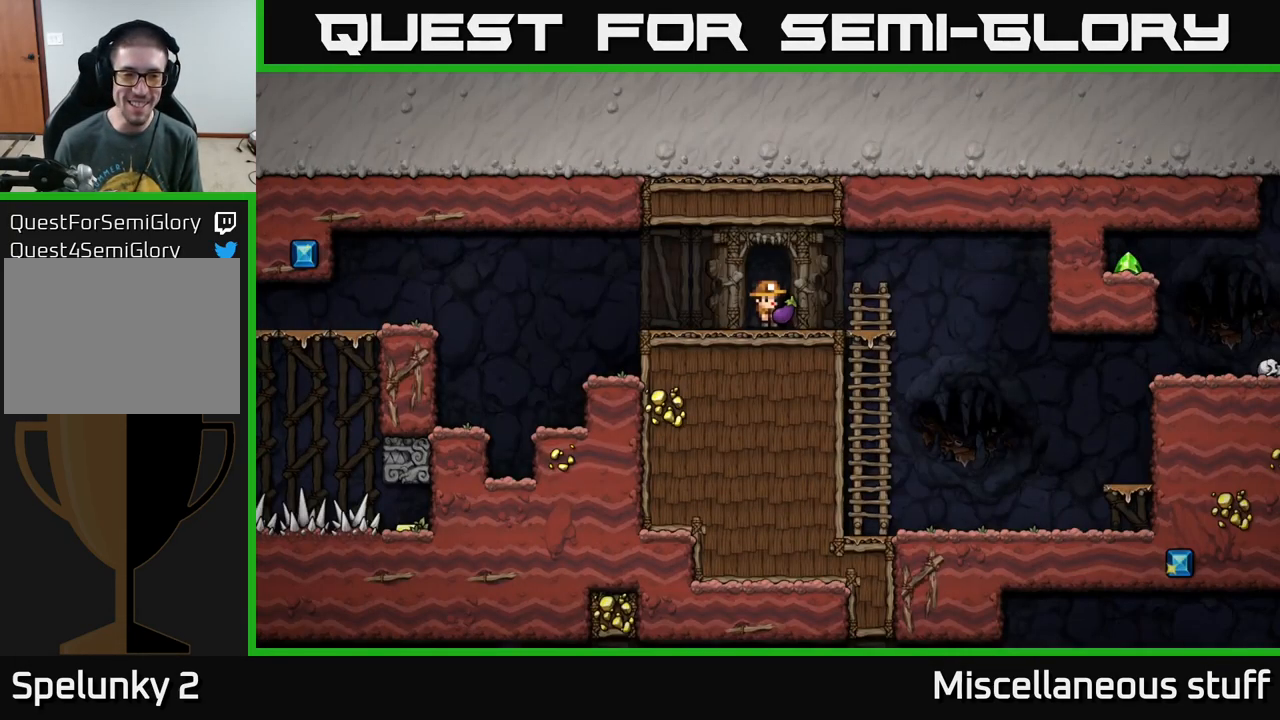
{"buttons": ["DPAD_RIGHT"], "left_stick": "center", "events": [[450, "DPAD_RIGHT", "down"]]}
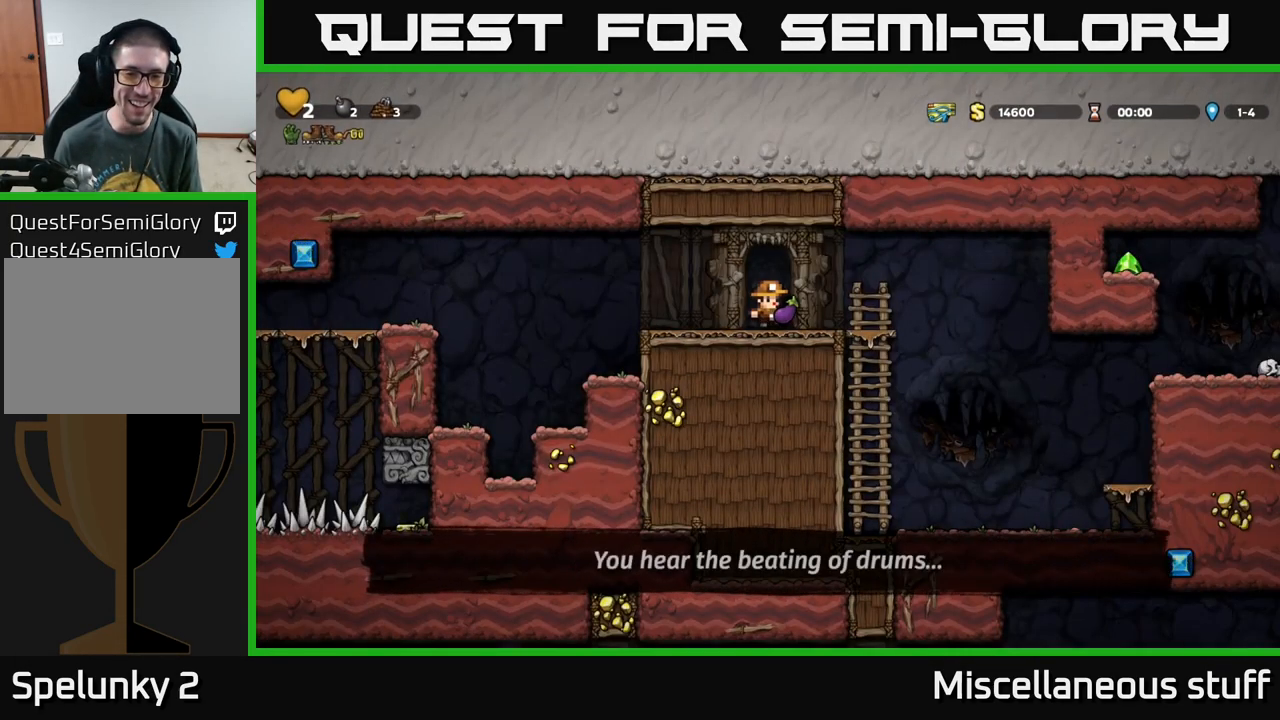
{"buttons": [], "left_stick": "center", "events": [[401, "DPAD_RIGHT", "up"]]}
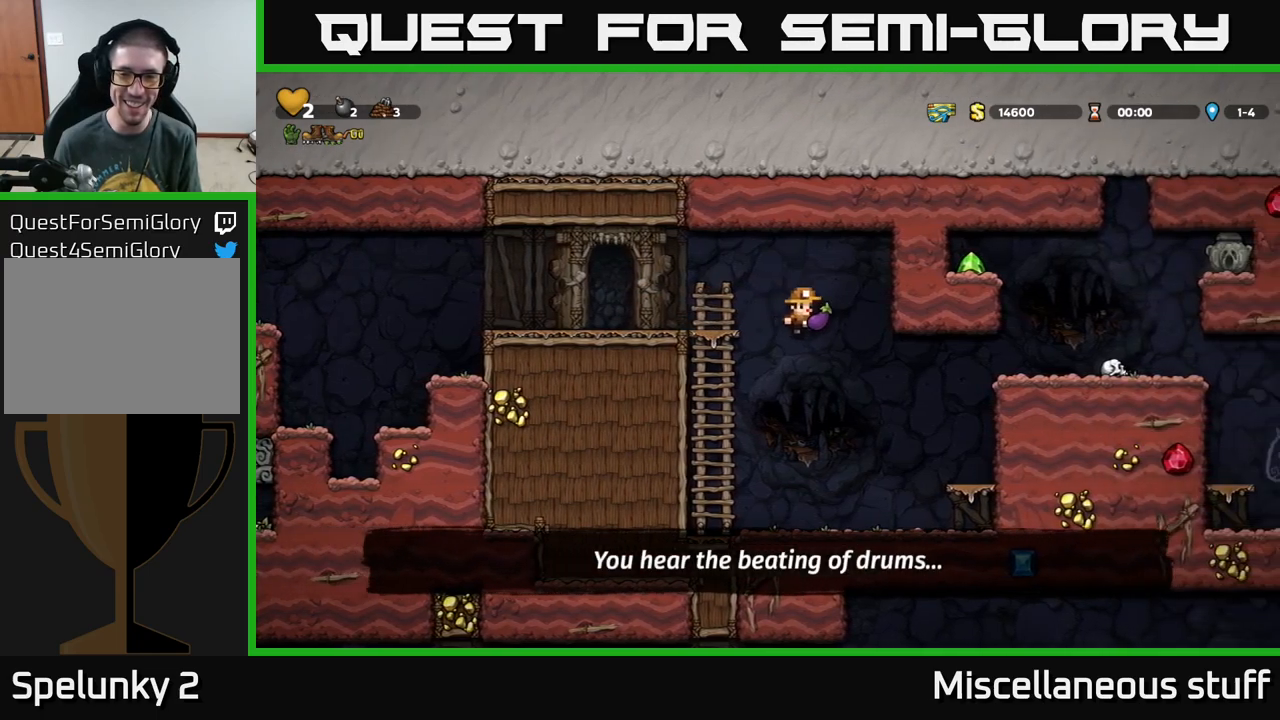
{"buttons": ["A", "DPAD_RIGHT"], "left_stick": "center", "events": [[433, "DPAD_RIGHT", "down"], [467, "A", "down"]]}
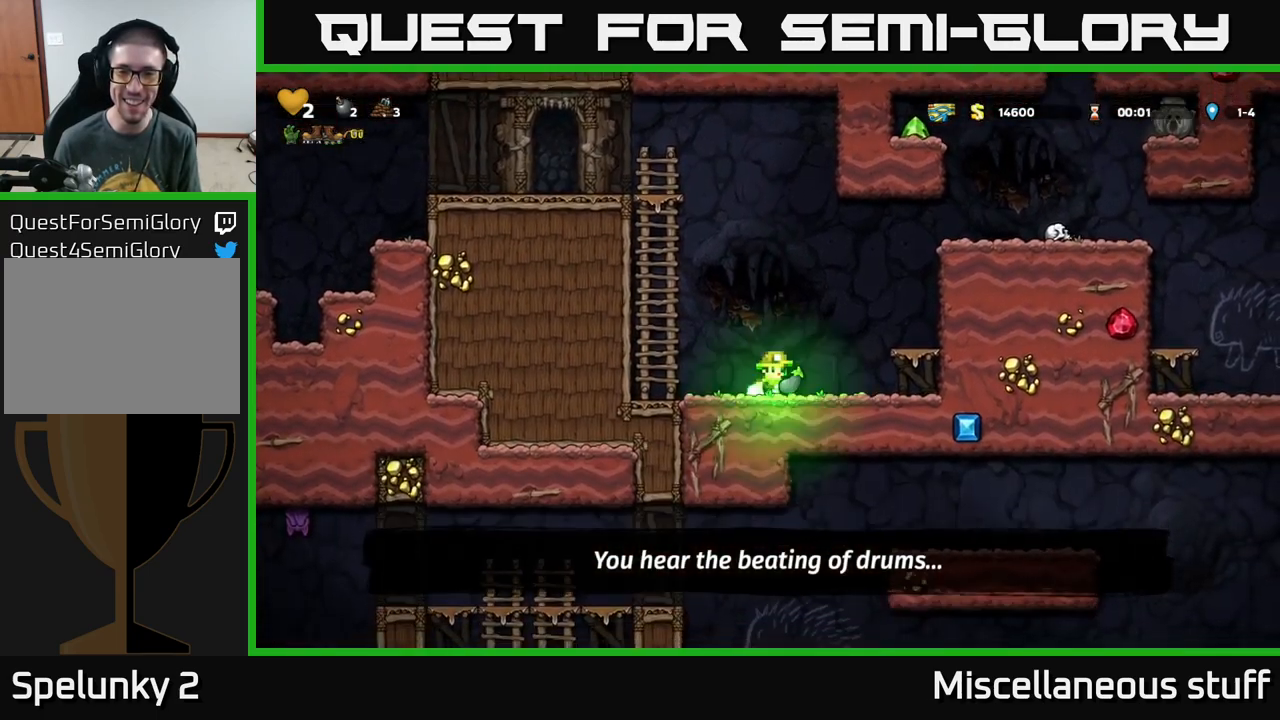
{"buttons": ["A", "DPAD_RIGHT"], "left_stick": "center", "events": [[317, "A", "up"], [483, "A", "down"]]}
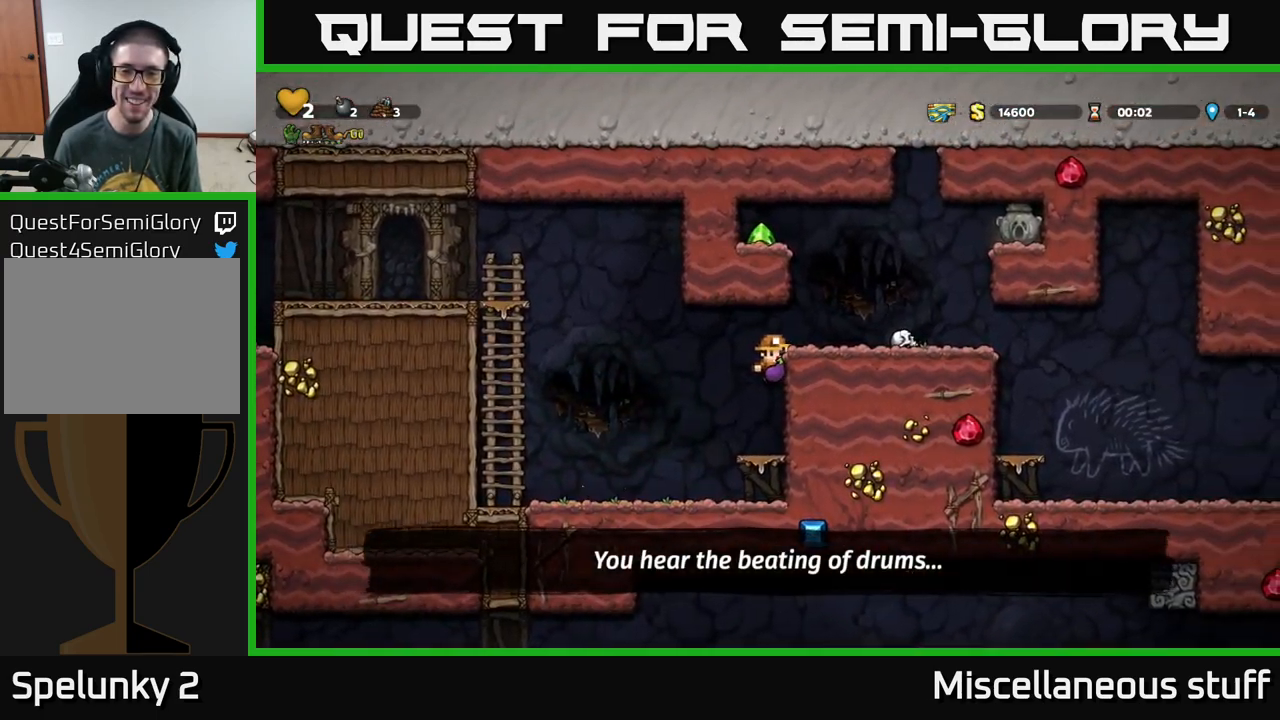
{"buttons": ["A", "DPAD_LEFT"], "left_stick": "center", "events": [[100, "A", "up"], [200, "DPAD_RIGHT", "up"], [383, "A", "down"], [417, "DPAD_LEFT", "down"]]}
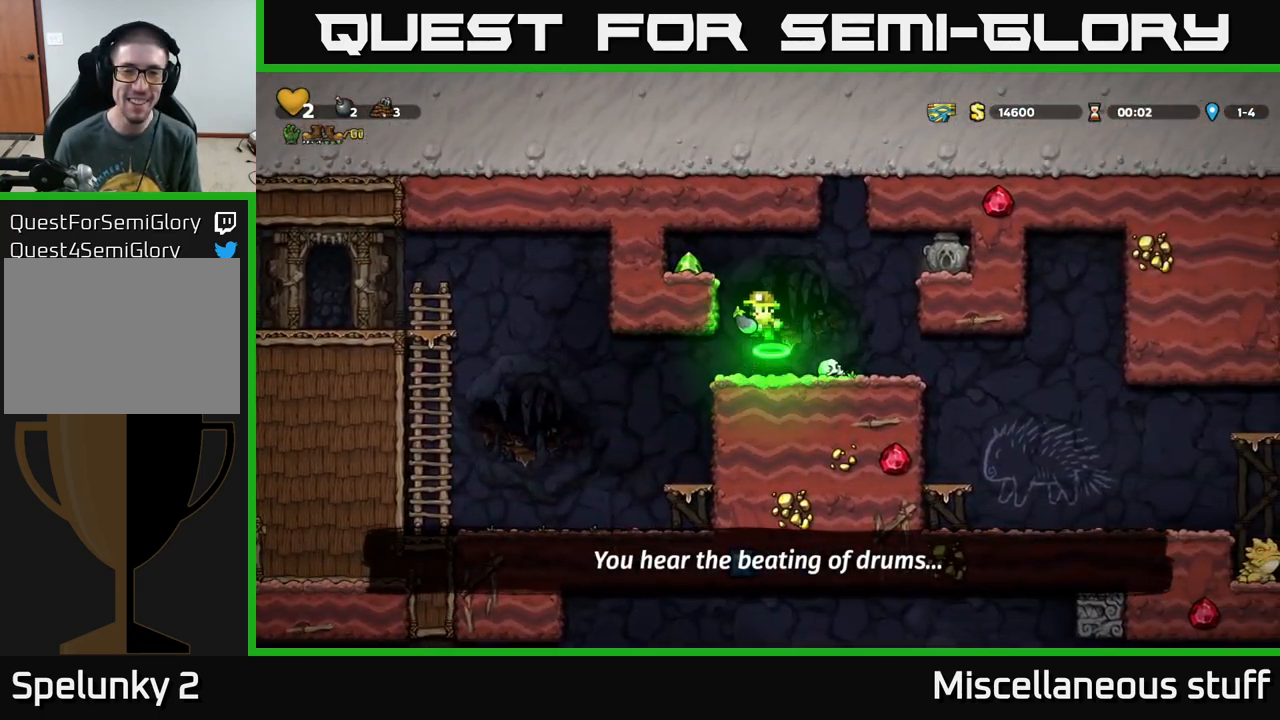
{"buttons": ["DPAD_RIGHT"], "left_stick": "center", "events": [[217, "A", "up"], [267, "DPAD_LEFT", "up"], [400, "DPAD_RIGHT", "down"]]}
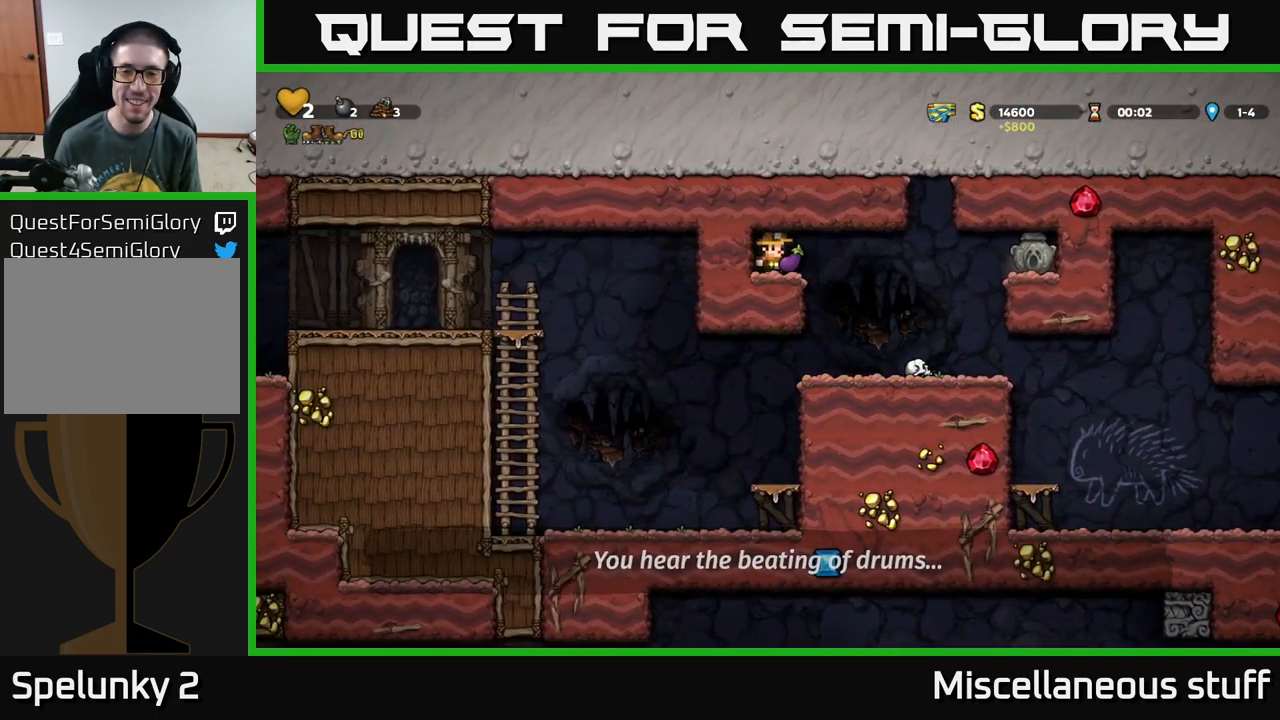
{"buttons": ["DPAD_RIGHT"], "left_stick": "center", "events": [[267, "DPAD_RIGHT", "up"], [483, "DPAD_RIGHT", "down"]]}
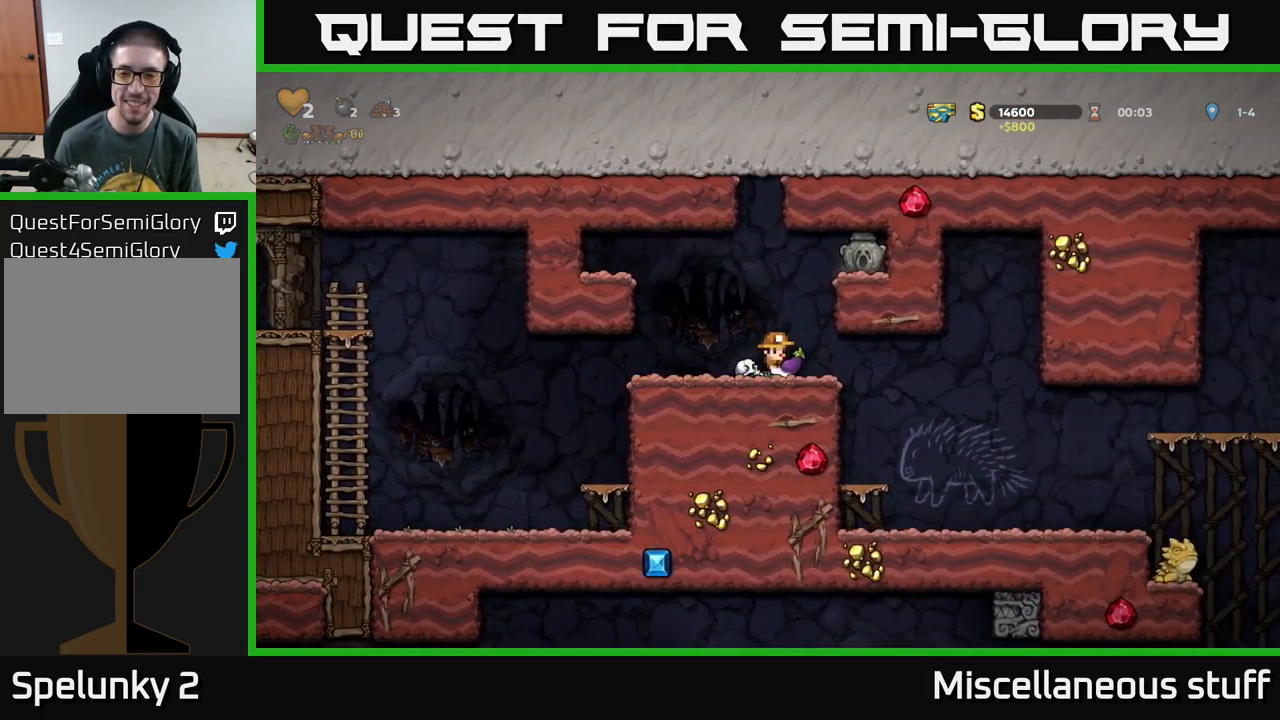
{"buttons": ["DPAD_RIGHT"], "left_stick": "center", "events": []}
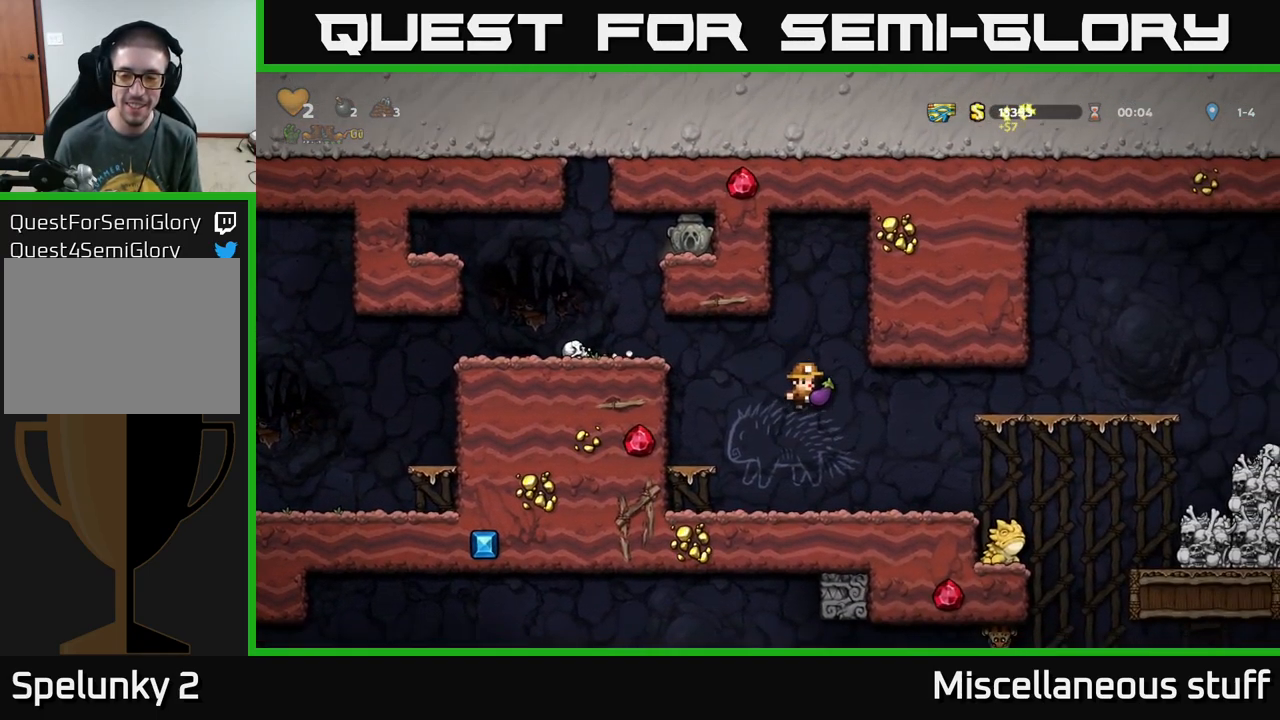
{"buttons": [], "left_stick": "center", "events": [[250, "DPAD_RIGHT", "up"]]}
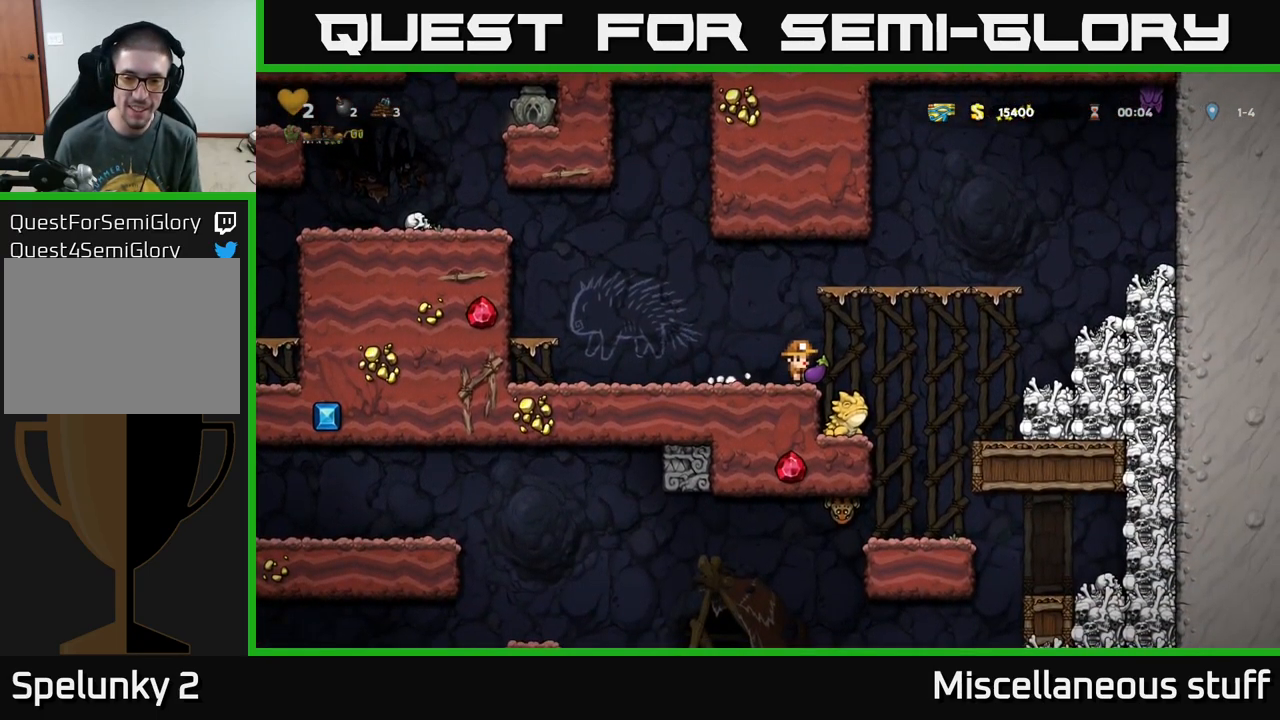
{"buttons": [], "left_stick": "center", "events": [[83, "DPAD_RIGHT", "down"], [183, "DPAD_RIGHT", "up"]]}
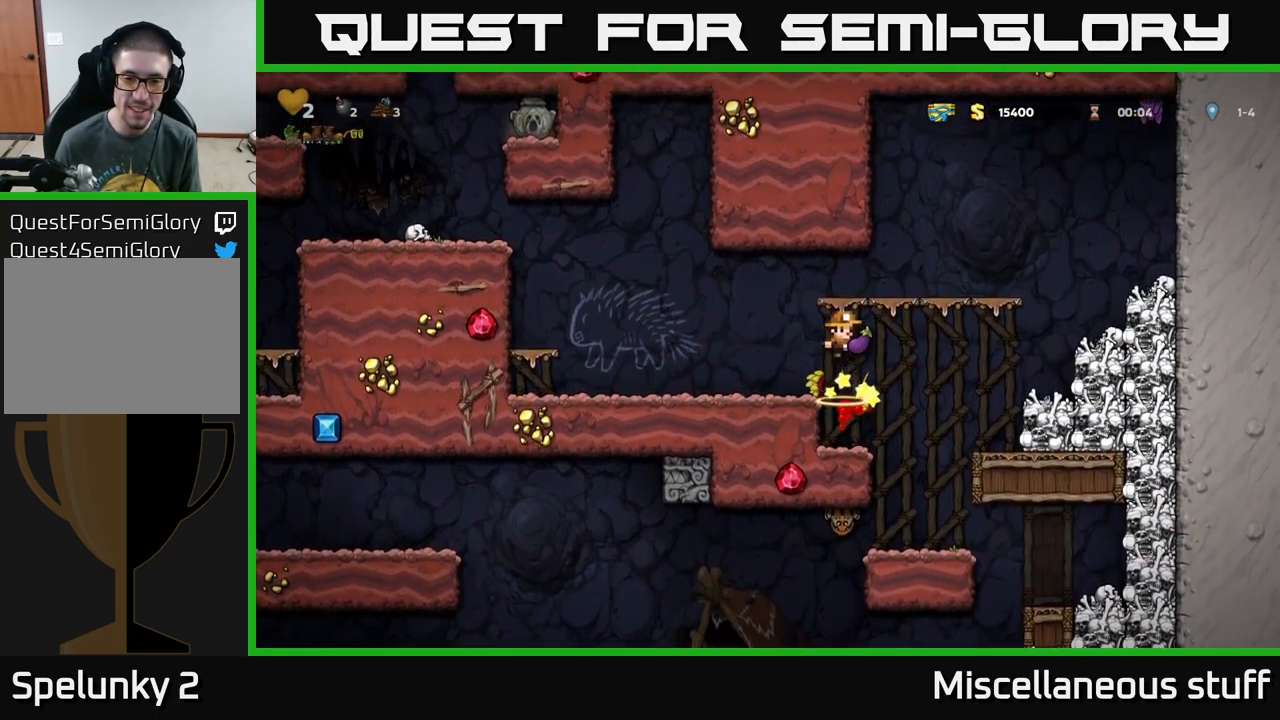
{"buttons": [], "left_stick": "center", "events": [[167, "DPAD_LEFT", "down"], [317, "DPAD_LEFT", "up"]]}
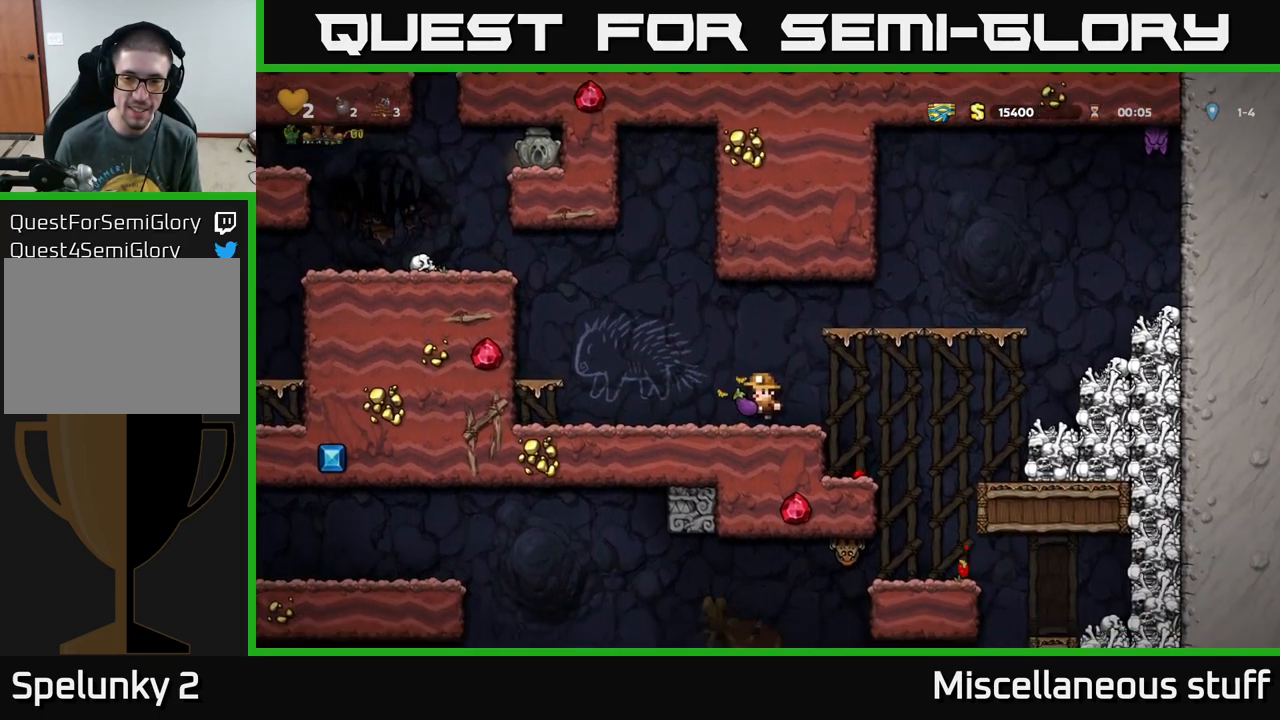
{"buttons": [], "left_stick": "center", "events": [[83, "DPAD_RIGHT", "down"], [433, "DPAD_RIGHT", "up"]]}
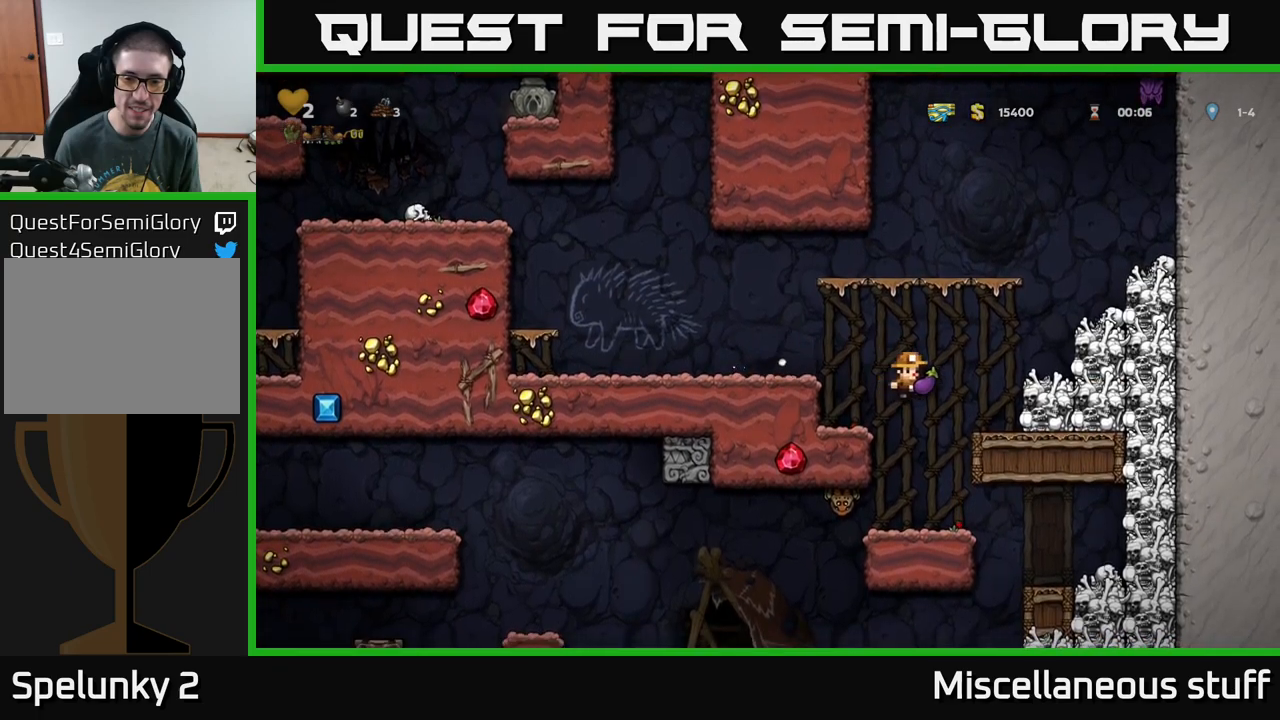
{"buttons": ["DPAD_RIGHT"], "left_stick": "center", "events": [[333, "DPAD_RIGHT", "down"]]}
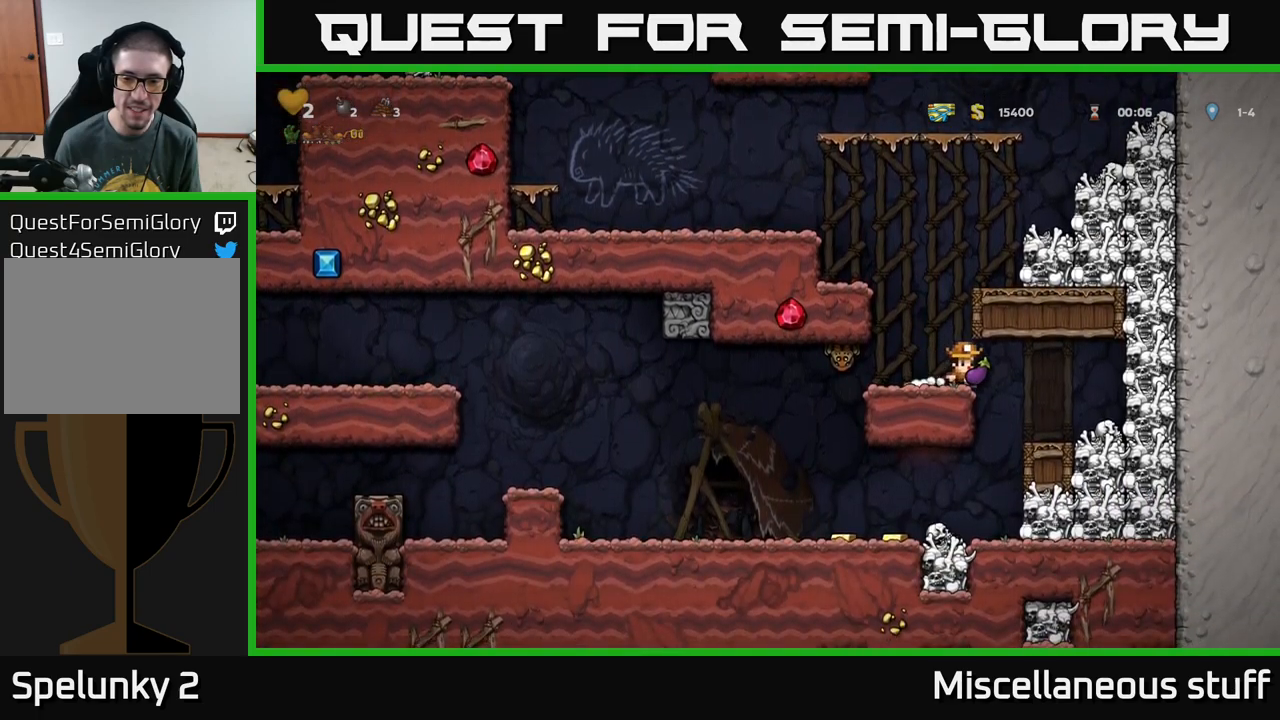
{"buttons": [], "left_stick": "center", "events": [[67, "DPAD_RIGHT", "up"]]}
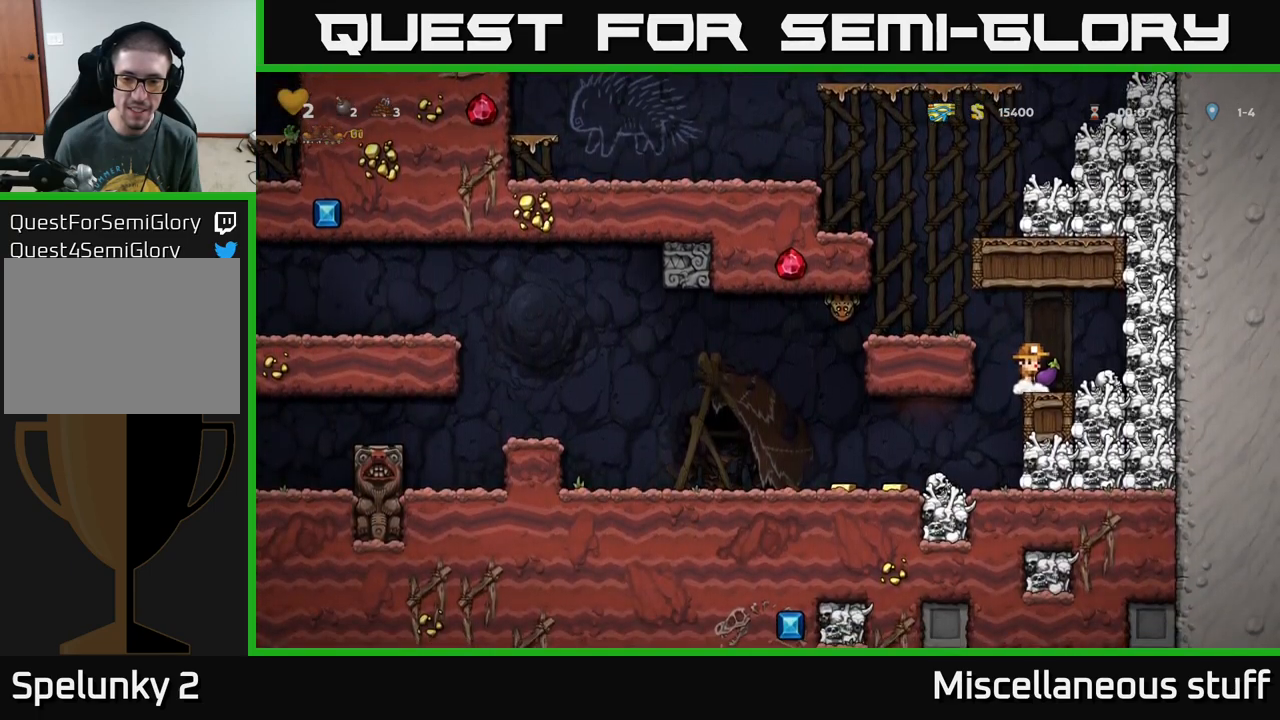
{"buttons": [], "left_stick": "center", "events": [[233, "DPAD_LEFT", "down"], [283, "DPAD_LEFT", "up"]]}
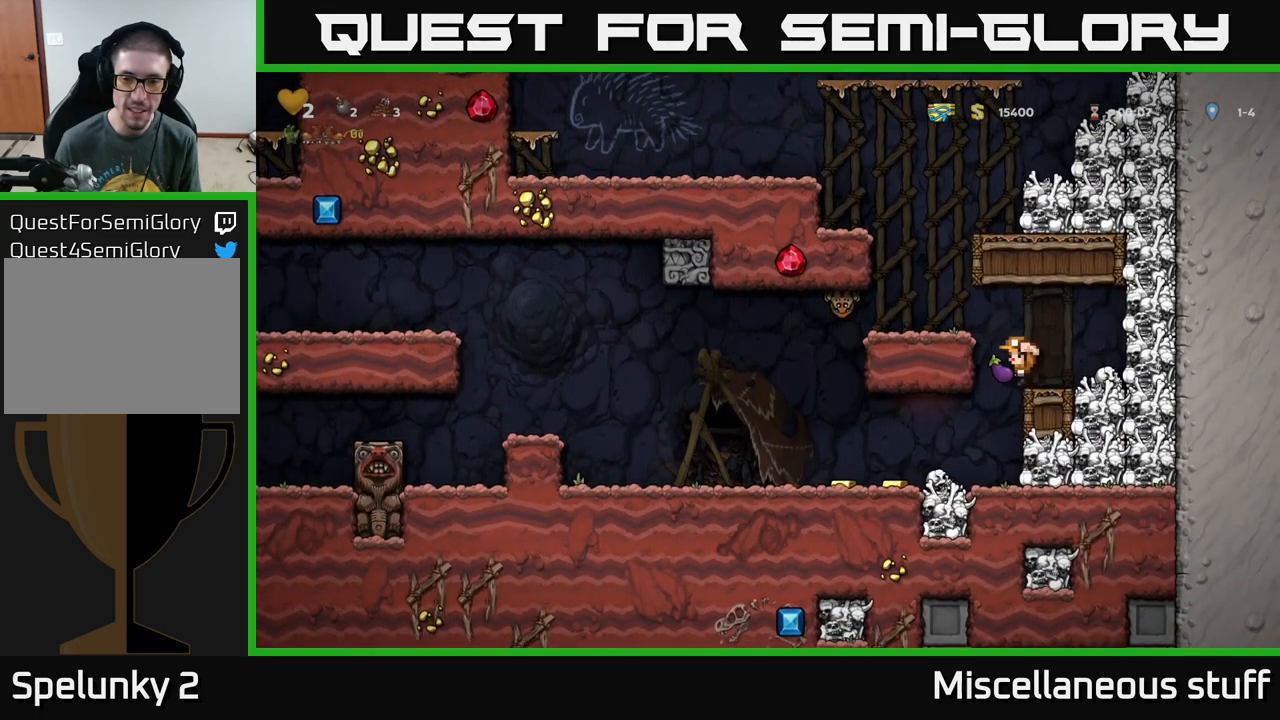
{"buttons": [], "left_stick": "center", "events": [[200, "DPAD_LEFT", "down"], [250, "DPAD_LEFT", "up"]]}
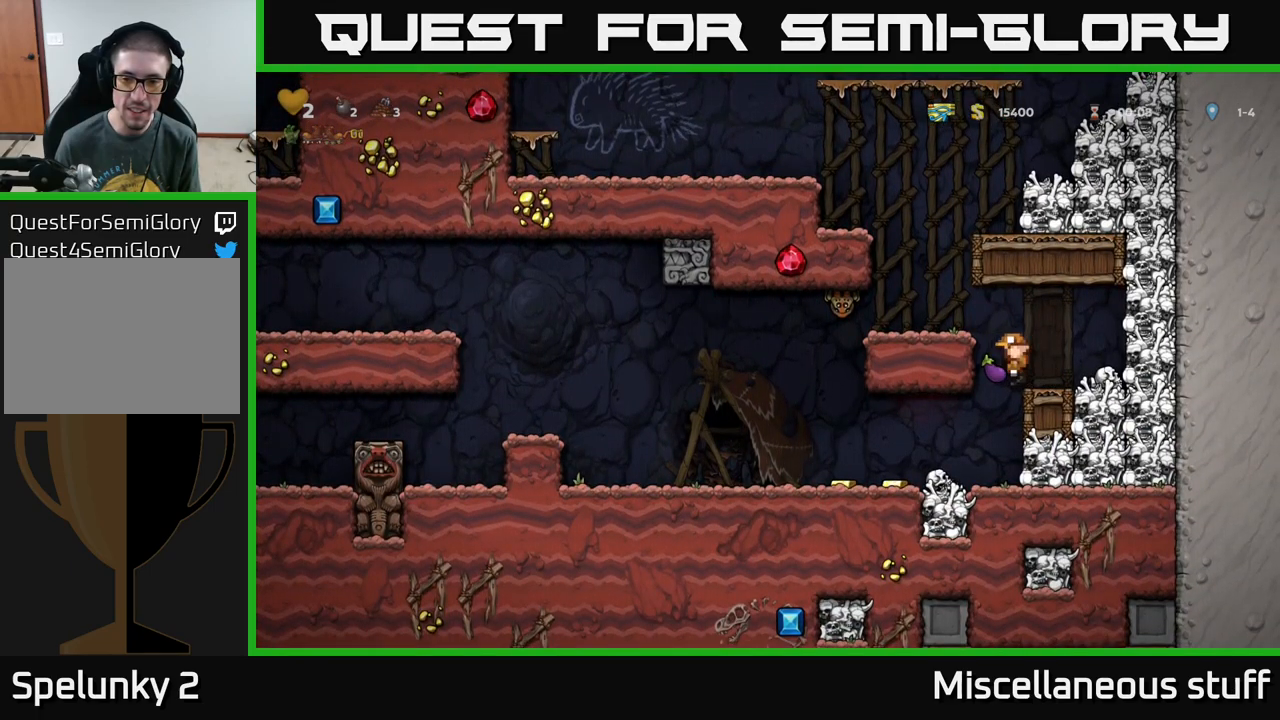
{"buttons": [], "left_stick": "center", "events": [[183, "DPAD_LEFT", "down"], [233, "DPAD_LEFT", "up"]]}